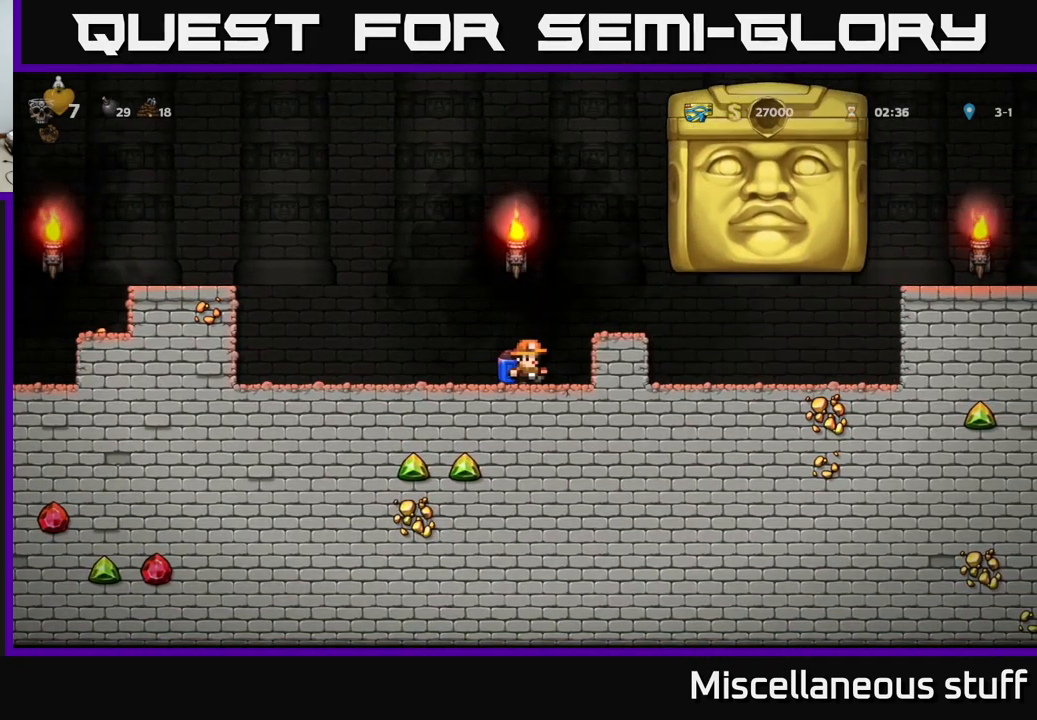
Gameplay with a controller (Xbox layout); each line is a JSON object with the inputs held at the frame after it. "events" lists button and stick changes between this image and that frame as [ms after this image, input, new state], when the widget could be followed in between. Not read: right_stick.
{"buttons": ["DPAD_LEFT"], "left_stick": "center", "events": [[84, "DPAD_RIGHT", "up"], [350, "DPAD_LEFT", "down"]]}
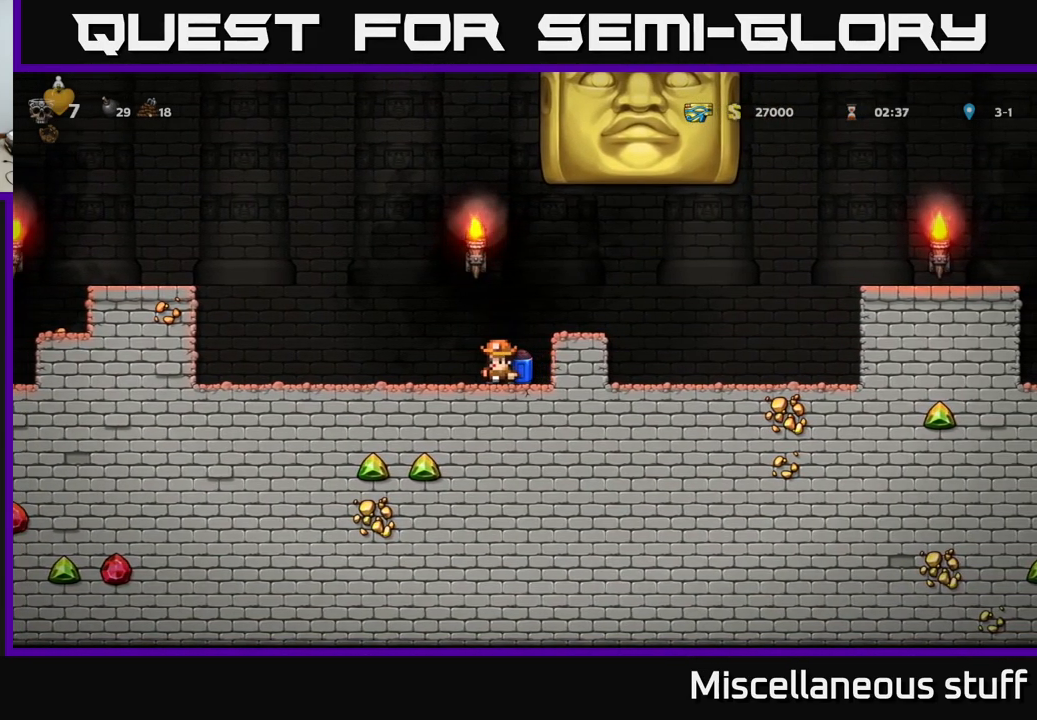
{"buttons": ["A", "DPAD_LEFT"], "left_stick": "center", "events": [[300, "DPAD_LEFT", "up"], [400, "A", "down"], [467, "DPAD_LEFT", "down"]]}
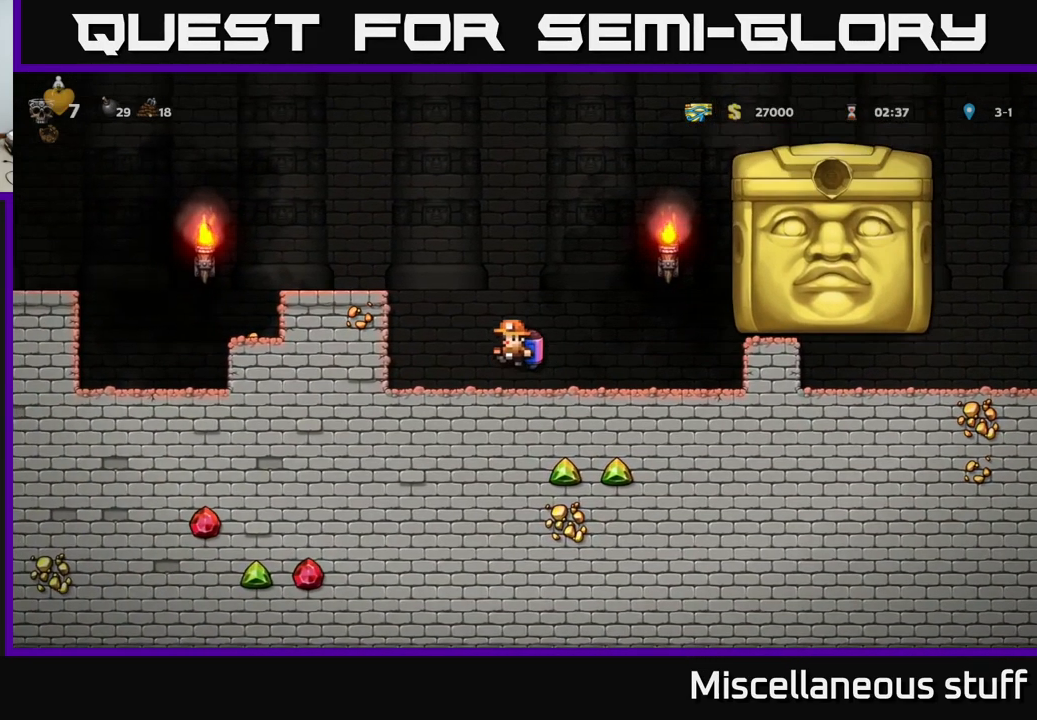
{"buttons": [], "left_stick": "center", "events": [[50, "A", "up"], [117, "A", "down"], [317, "A", "up"], [367, "DPAD_LEFT", "up"]]}
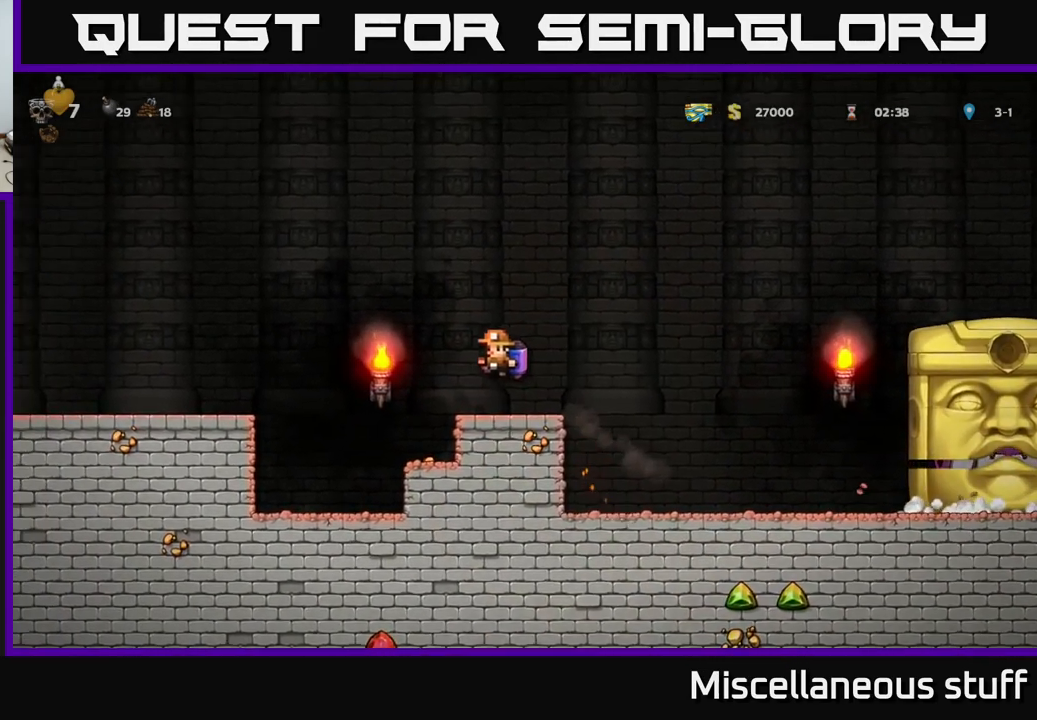
{"buttons": ["A", "DPAD_RIGHT"], "left_stick": "center", "events": [[17, "DPAD_RIGHT", "down"], [67, "DPAD_RIGHT", "up"], [317, "DPAD_RIGHT", "down"], [450, "A", "down"]]}
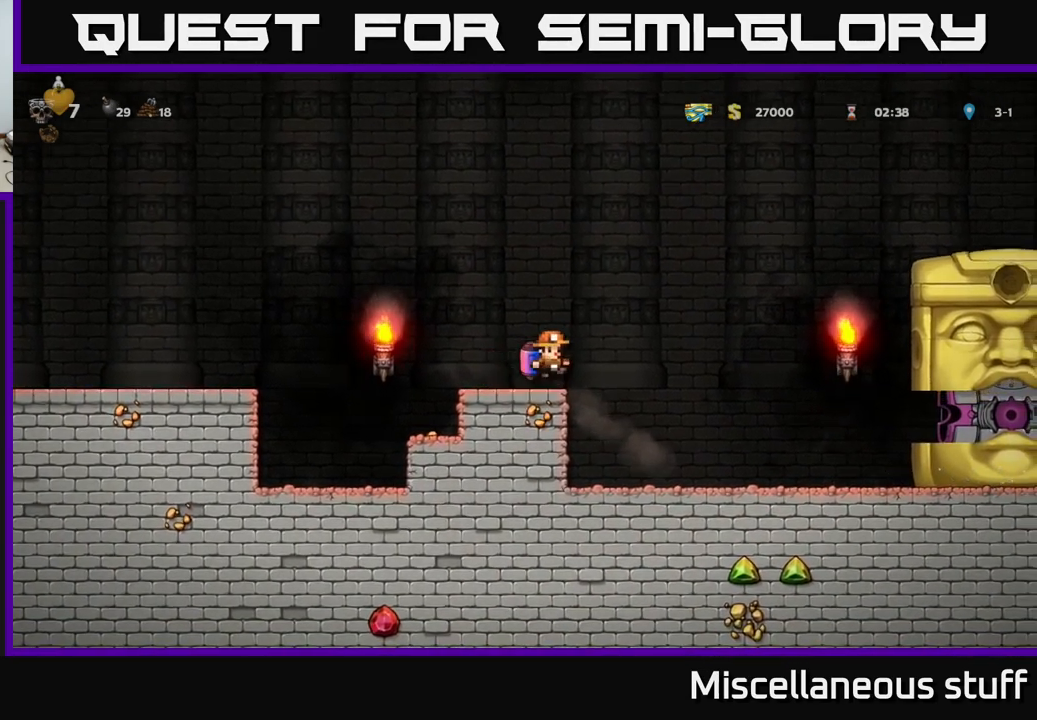
{"buttons": ["DPAD_RIGHT"], "left_stick": "center", "events": [[100, "A", "up"], [350, "A", "down"], [434, "A", "up"]]}
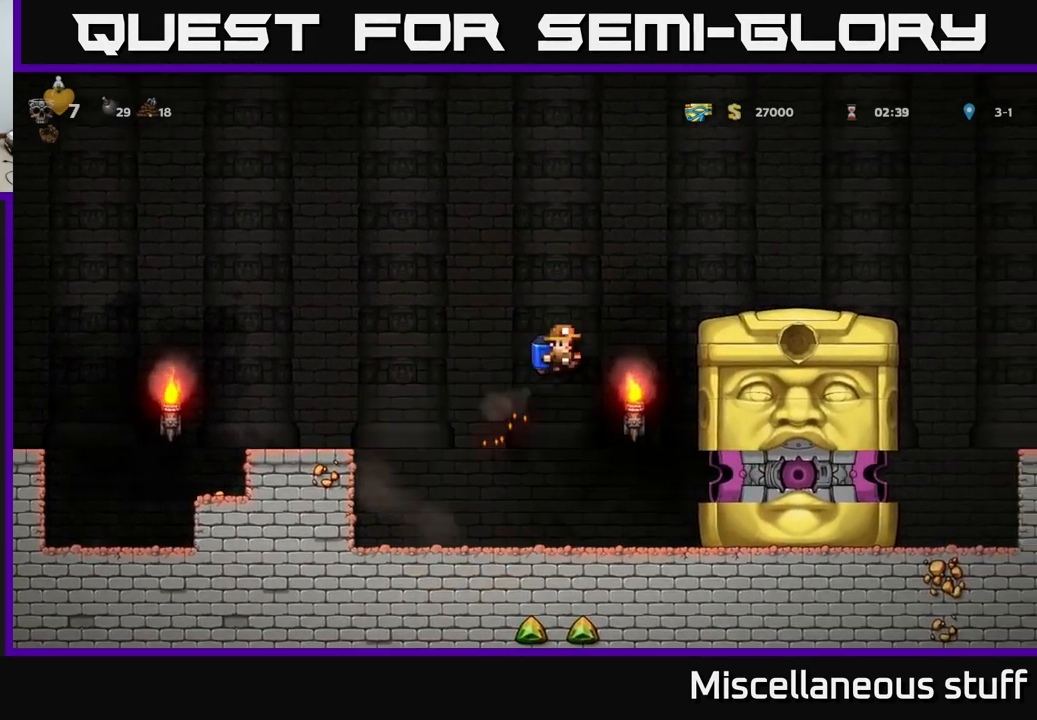
{"buttons": [], "left_stick": "center", "events": [[67, "DPAD_RIGHT", "up"], [351, "A", "down"], [451, "A", "up"]]}
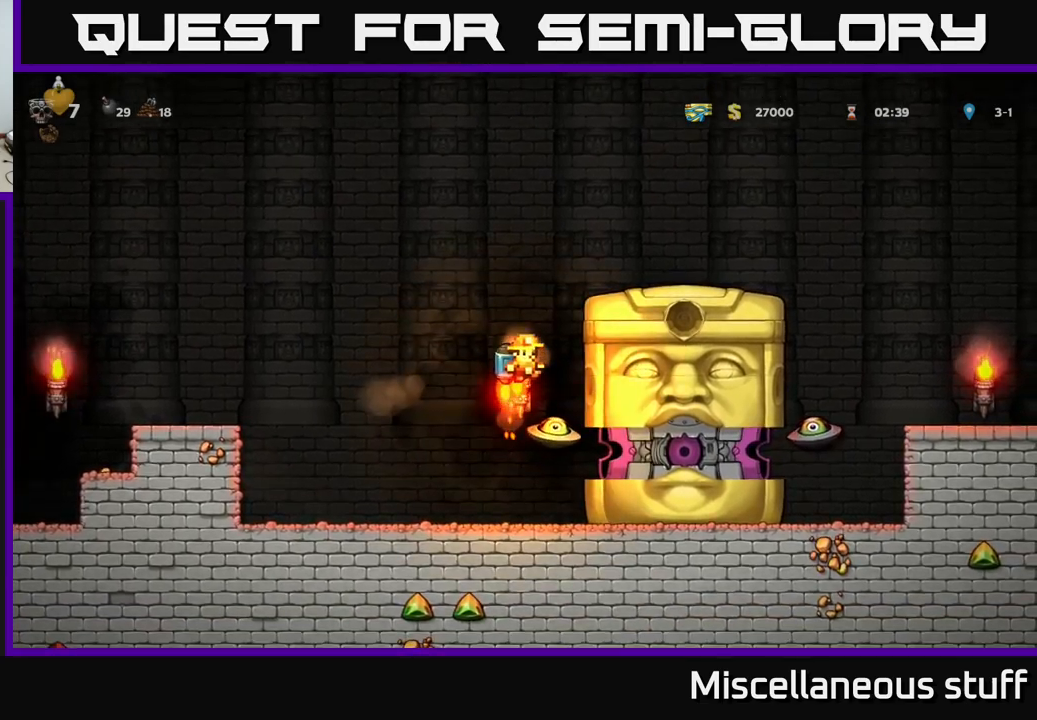
{"buttons": ["A"], "left_stick": "center", "events": [[500, "A", "down"]]}
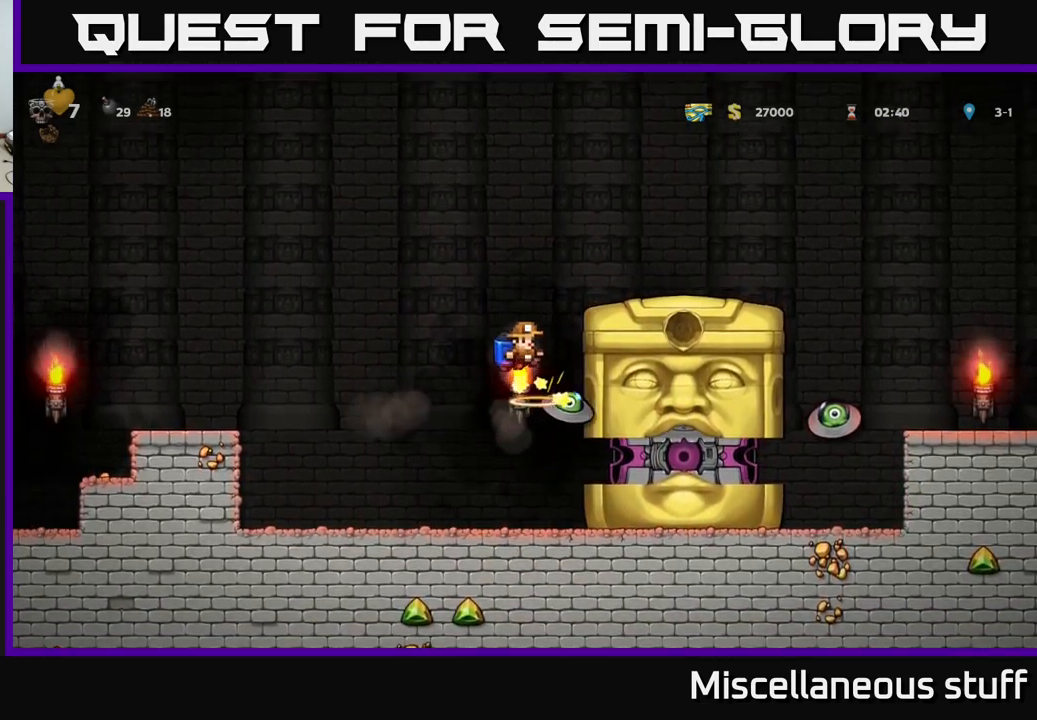
{"buttons": [], "left_stick": "center", "events": [[100, "A", "up"], [150, "A", "down"], [250, "DPAD_RIGHT", "down"], [267, "A", "up"], [433, "DPAD_RIGHT", "up"]]}
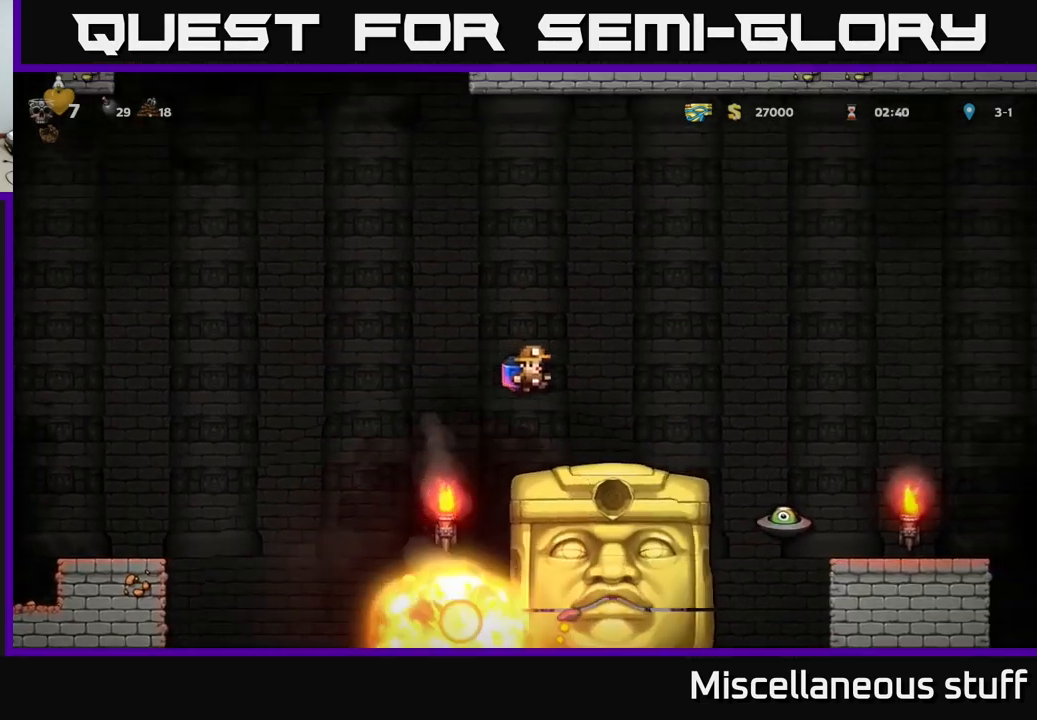
{"buttons": ["A", "DPAD_RIGHT"], "left_stick": "center", "events": [[333, "DPAD_RIGHT", "down"], [483, "A", "down"]]}
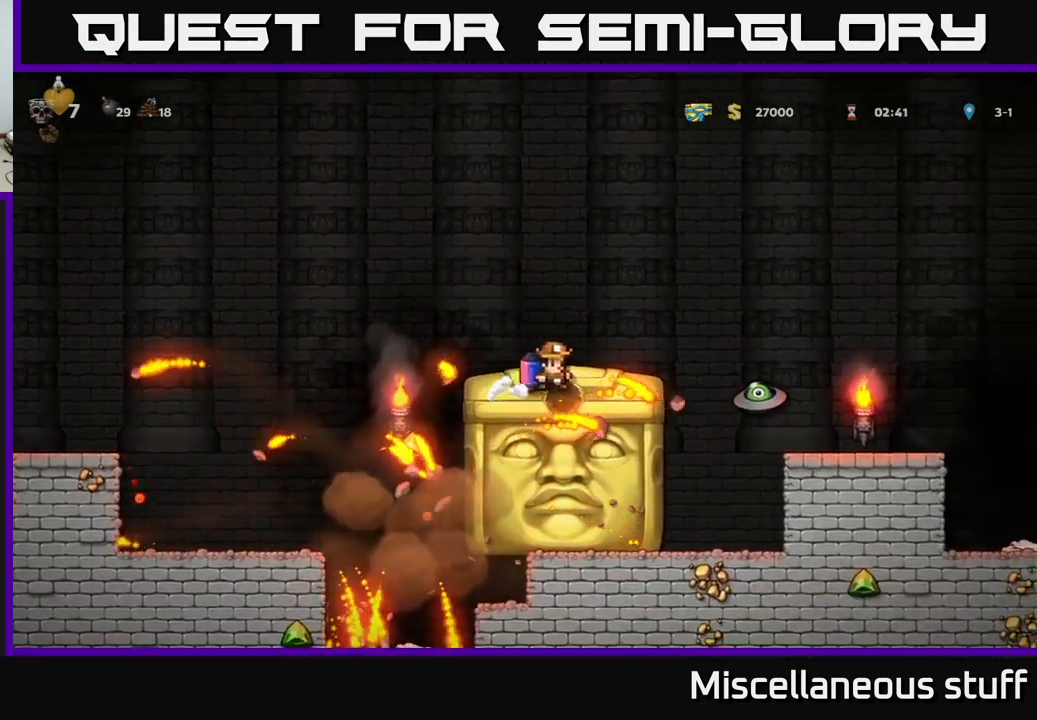
{"buttons": [], "left_stick": "center", "events": [[100, "A", "up"], [250, "A", "down"], [333, "A", "up"], [450, "DPAD_RIGHT", "up"]]}
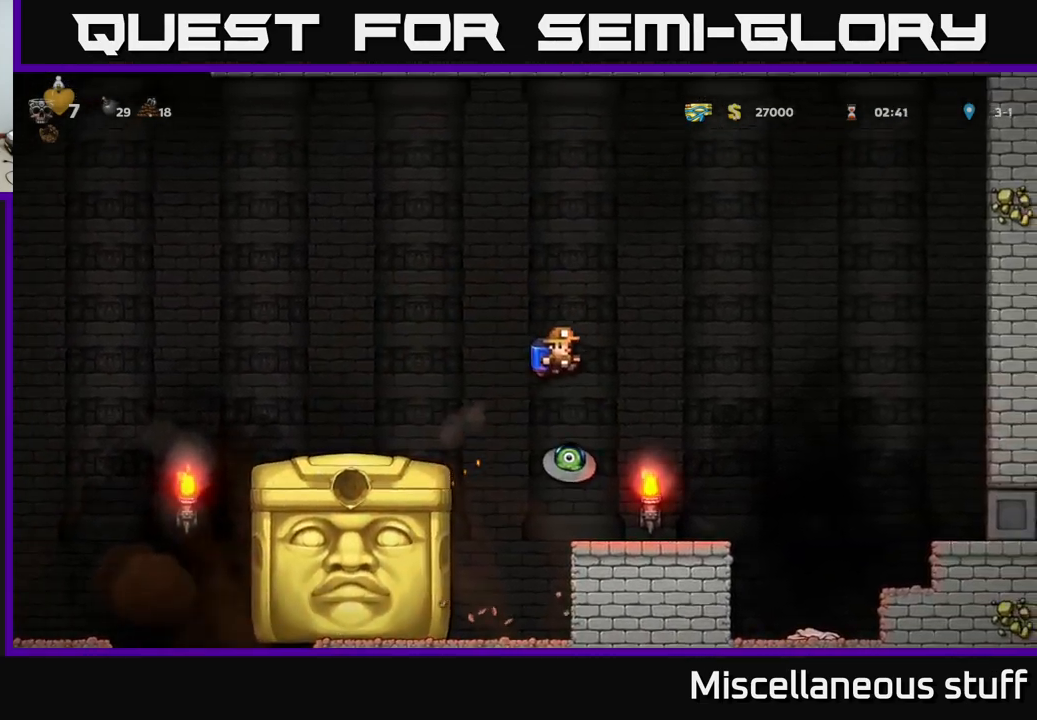
{"buttons": ["DPAD_RIGHT"], "left_stick": "center", "events": [[367, "A", "down"], [367, "DPAD_RIGHT", "down"], [500, "A", "up"]]}
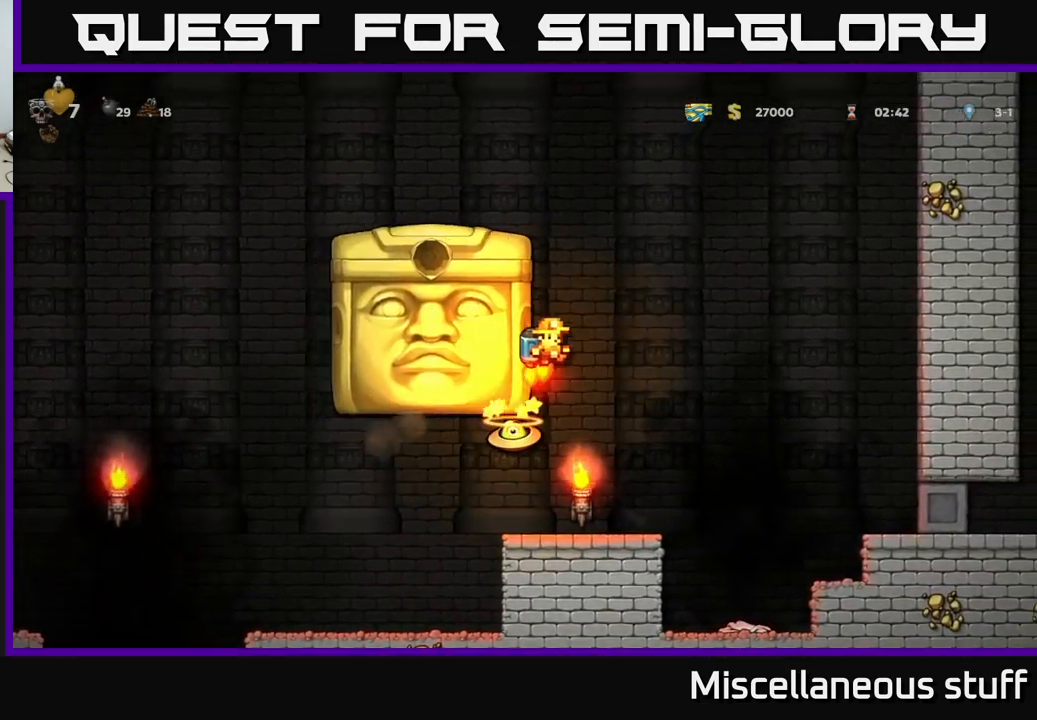
{"buttons": ["DPAD_LEFT"], "left_stick": "center", "events": [[50, "A", "down"], [267, "A", "up"], [283, "DPAD_RIGHT", "up"], [333, "DPAD_LEFT", "down"], [400, "A", "down"], [500, "A", "up"]]}
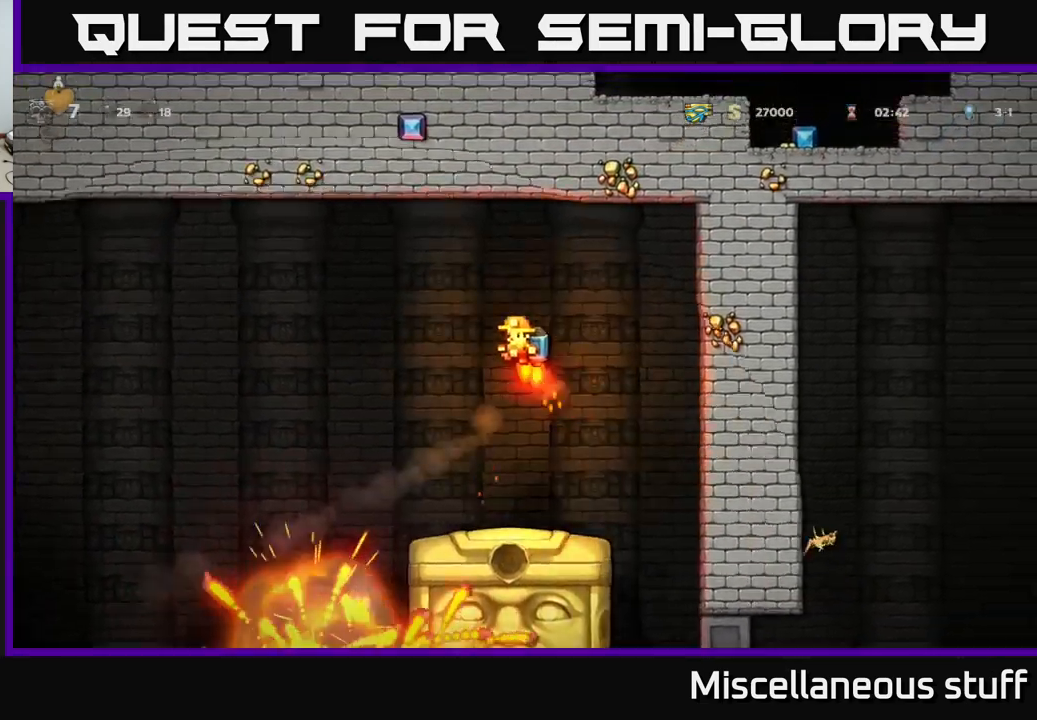
{"buttons": ["DPAD_LEFT"], "left_stick": "center", "events": [[33, "DPAD_LEFT", "up"], [217, "DPAD_LEFT", "down"]]}
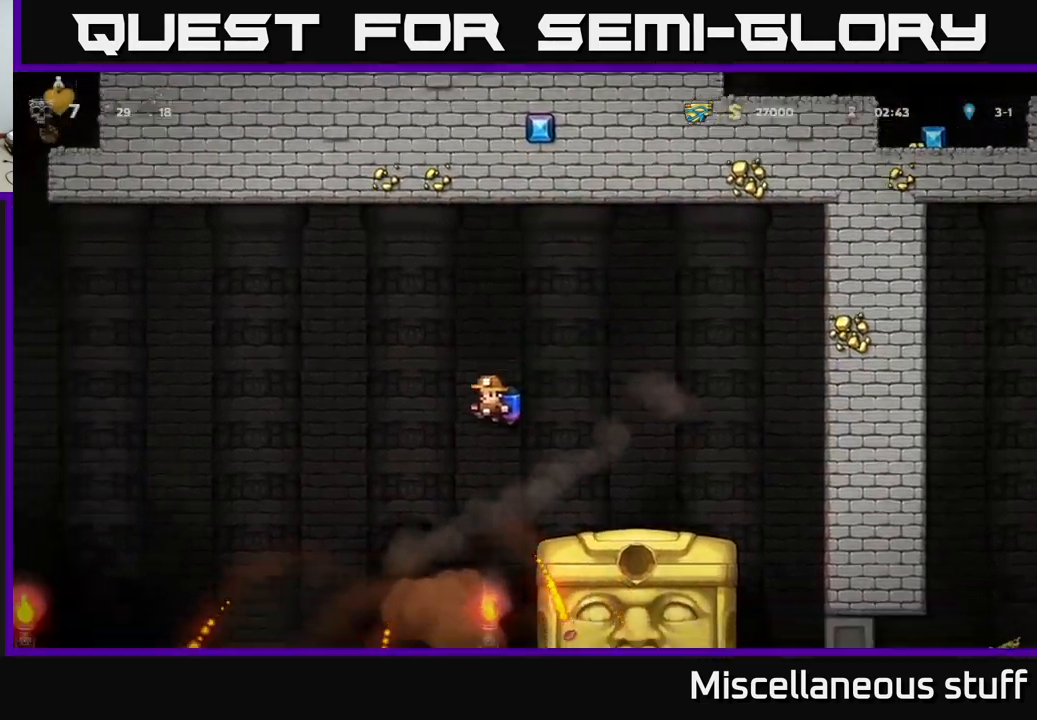
{"buttons": ["DPAD_LEFT"], "left_stick": "center", "events": [[33, "DPAD_LEFT", "up"], [200, "A", "down"], [283, "A", "up"], [433, "DPAD_LEFT", "down"]]}
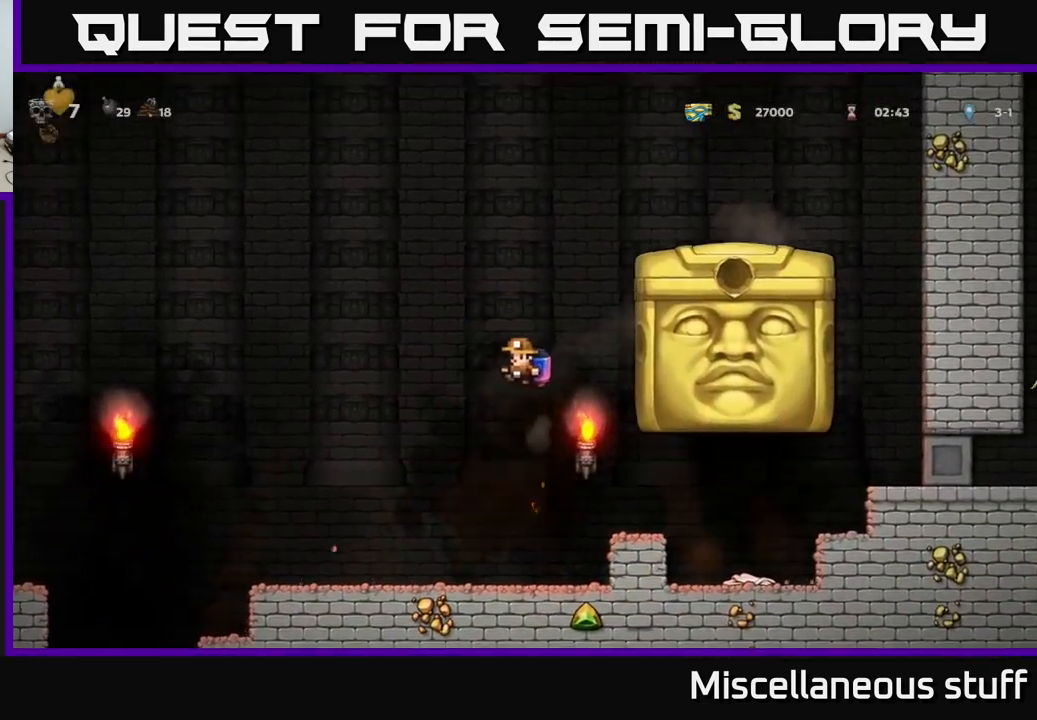
{"buttons": ["DPAD_LEFT"], "left_stick": "center", "events": [[83, "DPAD_LEFT", "up"], [167, "DPAD_RIGHT", "down"], [200, "DPAD_RIGHT", "up"], [250, "DPAD_LEFT", "down"]]}
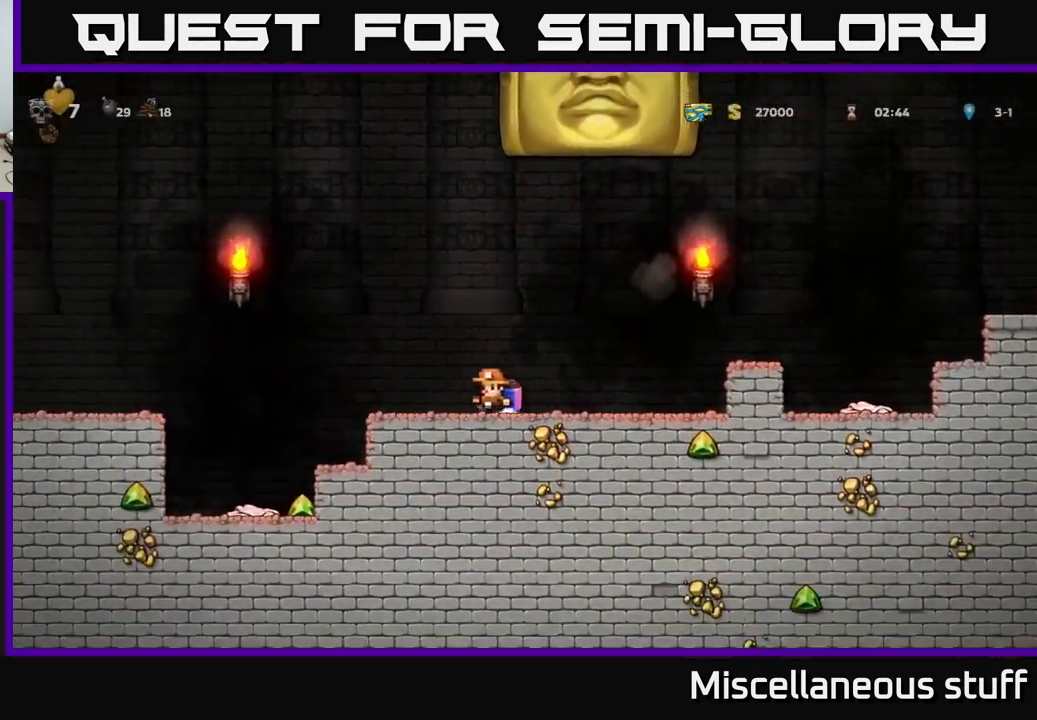
{"buttons": [], "left_stick": "center", "events": [[67, "DPAD_LEFT", "up"], [200, "DPAD_LEFT", "down"], [217, "A", "down"], [333, "A", "up"], [499, "DPAD_LEFT", "up"]]}
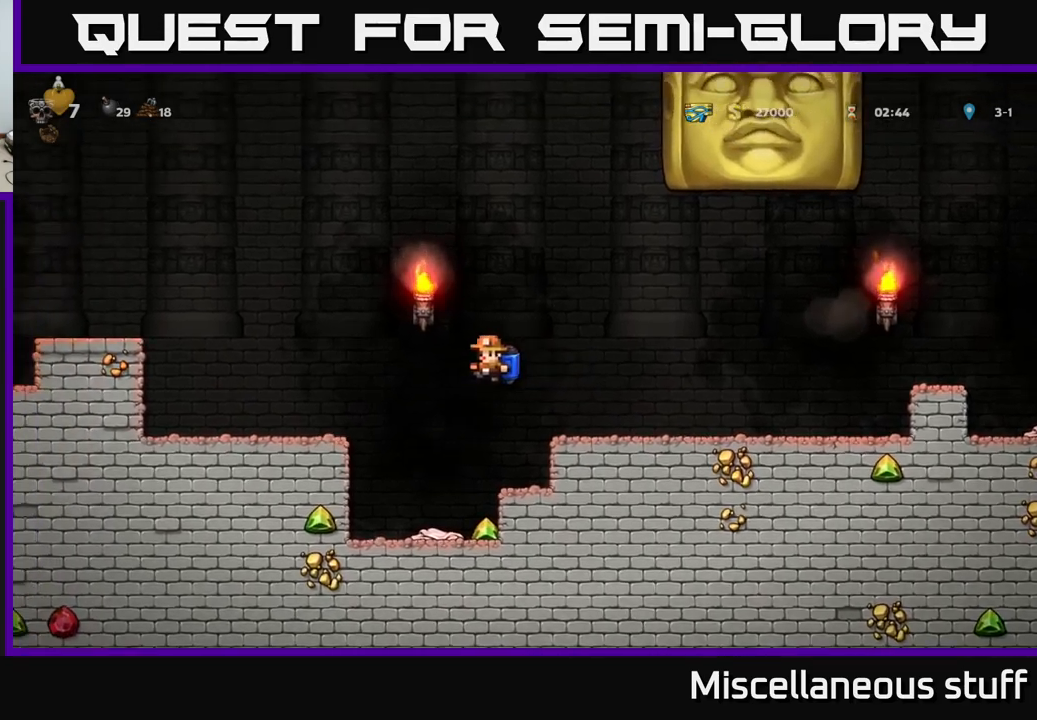
{"buttons": ["DPAD_RIGHT"], "left_stick": "center", "events": [[367, "DPAD_RIGHT", "down"]]}
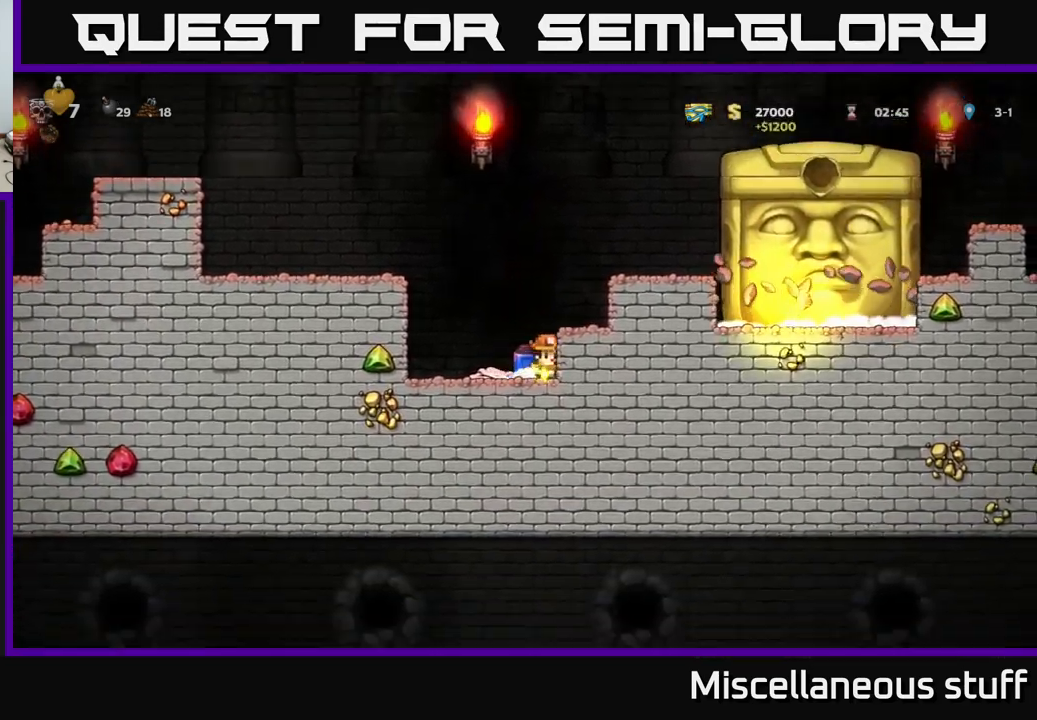
{"buttons": [], "left_stick": "center", "events": [[17, "DPAD_RIGHT", "up"], [83, "A", "down"], [83, "DPAD_LEFT", "down"], [200, "A", "up"], [250, "DPAD_LEFT", "up"], [267, "A", "down"], [483, "A", "up"]]}
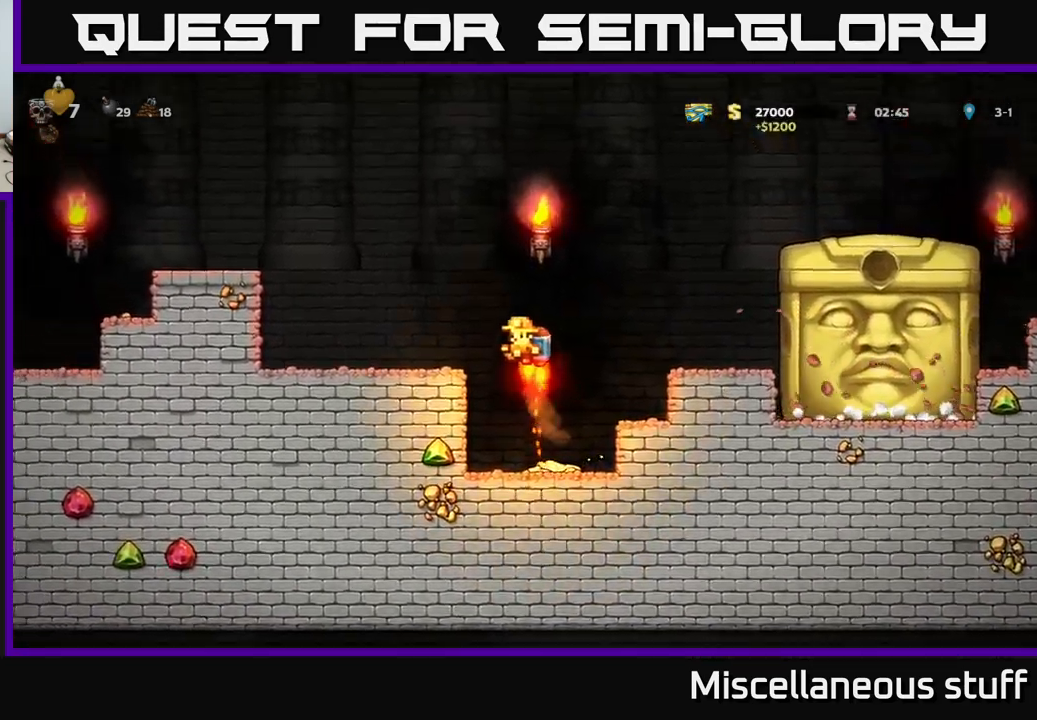
{"buttons": [], "left_stick": "center", "events": [[17, "DPAD_RIGHT", "down"], [133, "A", "down"], [200, "A", "up"], [300, "DPAD_RIGHT", "up"]]}
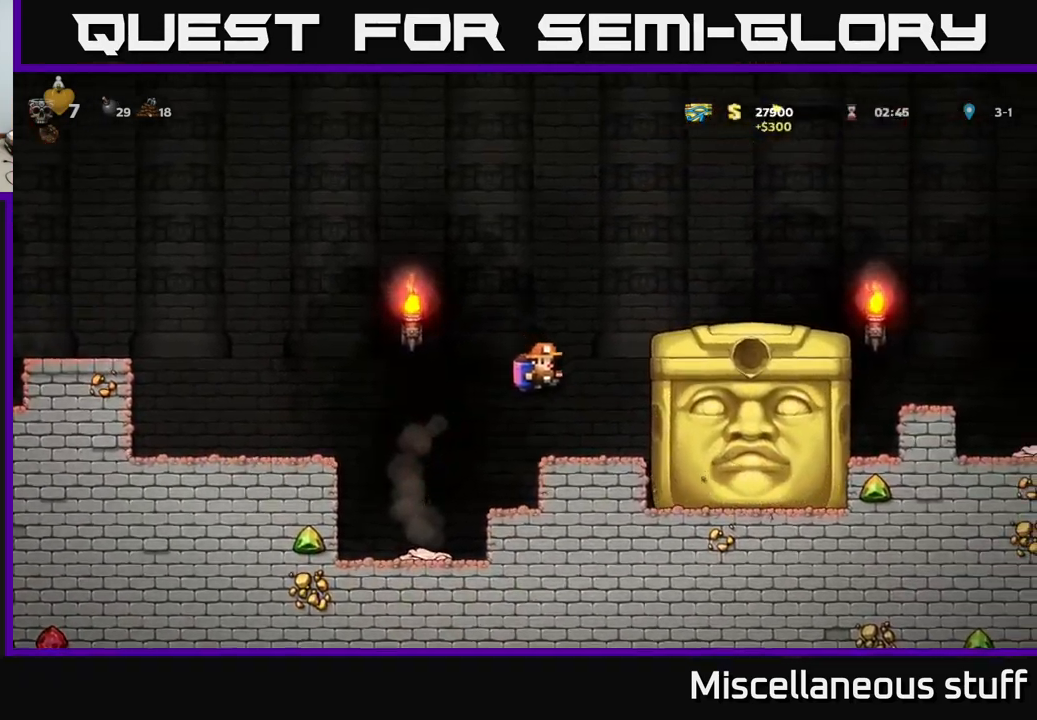
{"buttons": [], "left_stick": "center", "events": [[17, "DPAD_RIGHT", "down"], [50, "DPAD_RIGHT", "up"]]}
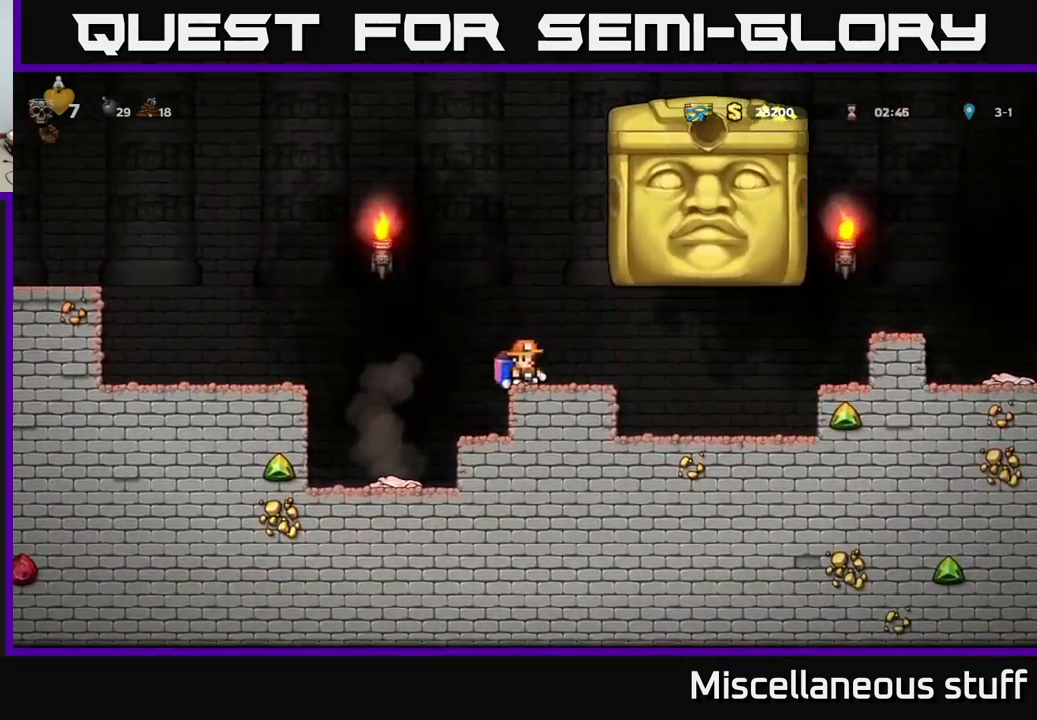
{"buttons": ["A", "DPAD_LEFT"], "left_stick": "center", "events": [[250, "DPAD_LEFT", "down"], [267, "A", "down"], [400, "A", "up"], [467, "A", "down"]]}
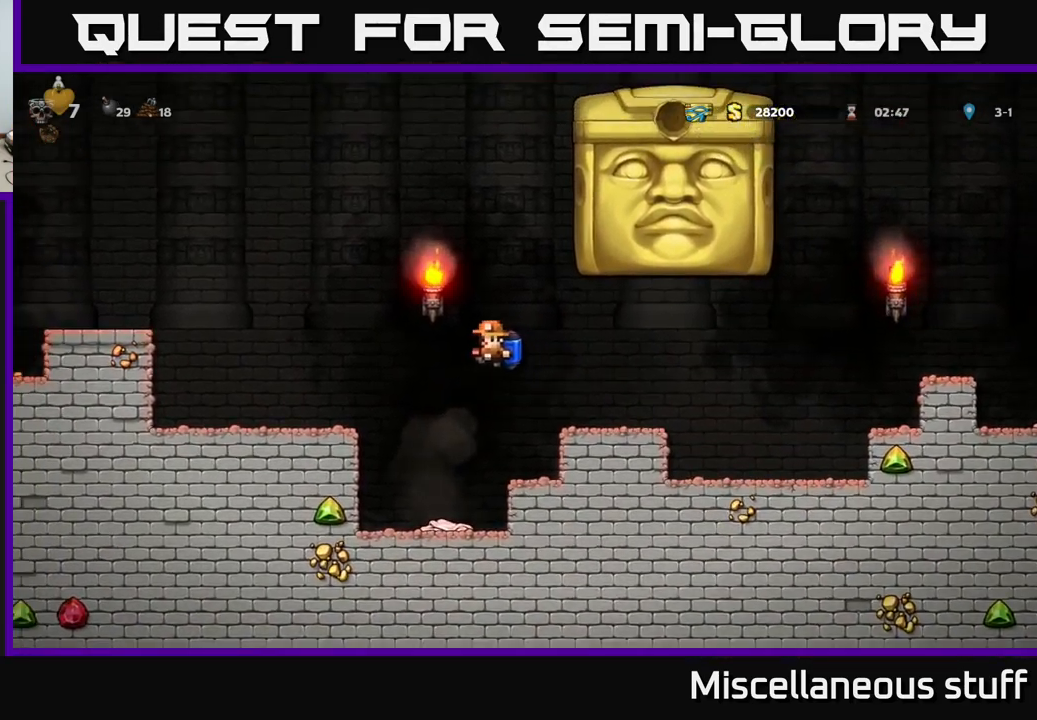
{"buttons": [], "left_stick": "center", "events": [[83, "A", "up"], [317, "DPAD_LEFT", "up"]]}
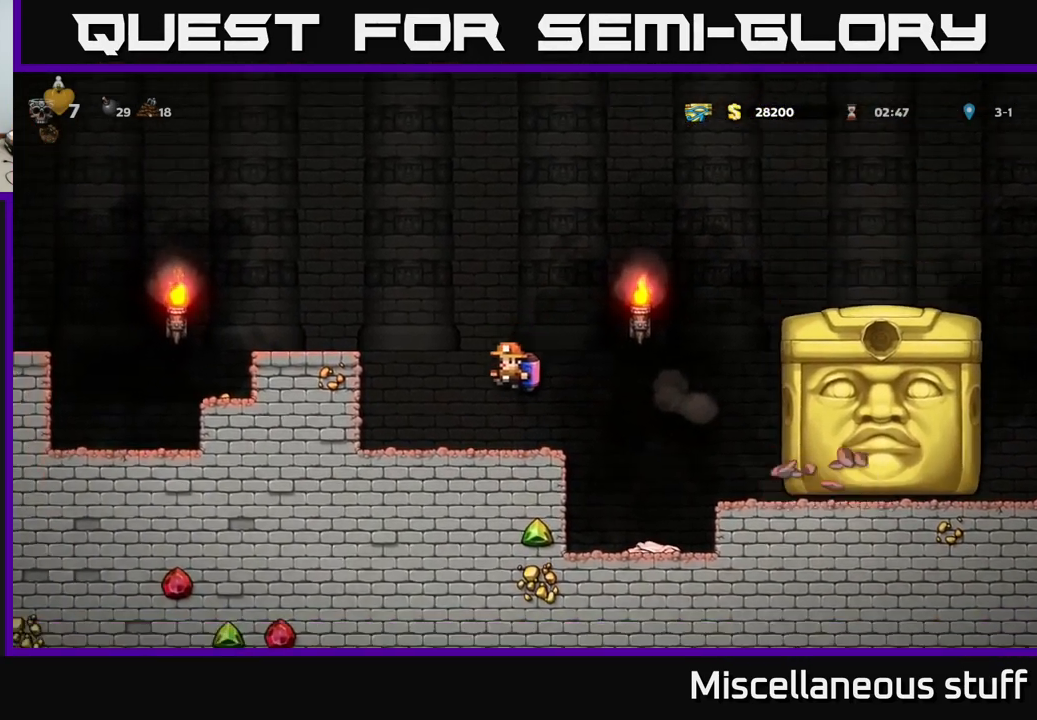
{"buttons": ["DPAD_RIGHT"], "left_stick": "center", "events": [[300, "DPAD_RIGHT", "down"], [333, "A", "down"], [417, "A", "up"]]}
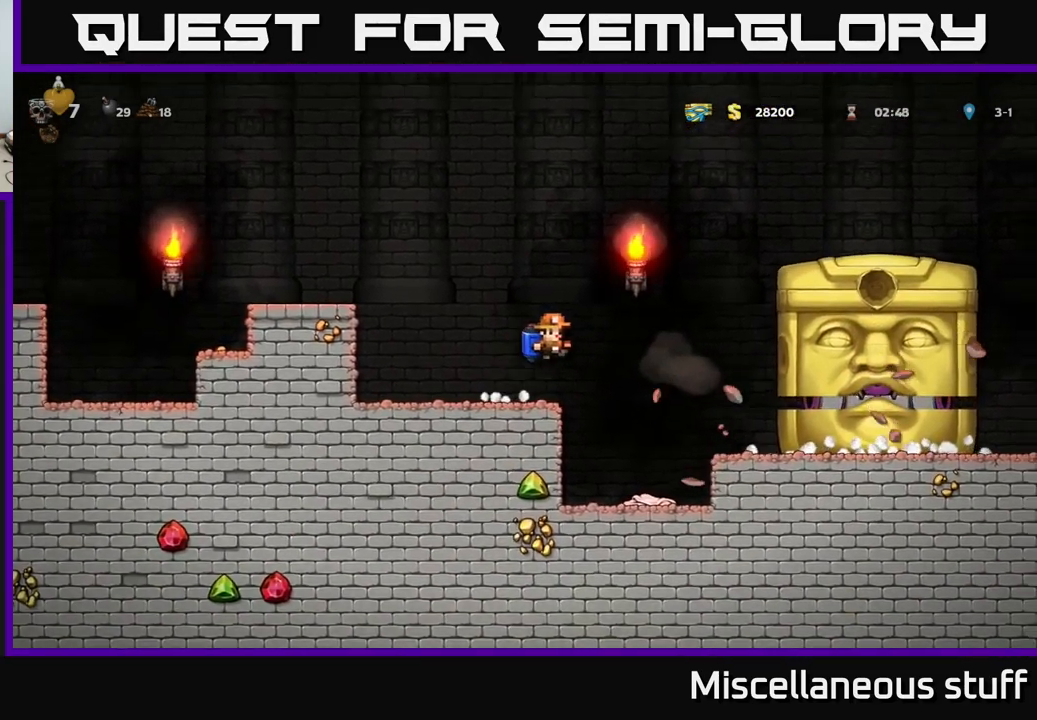
{"buttons": ["DPAD_RIGHT"], "left_stick": "center", "events": [[33, "A", "down"], [100, "A", "up"], [183, "A", "down"], [400, "A", "up"]]}
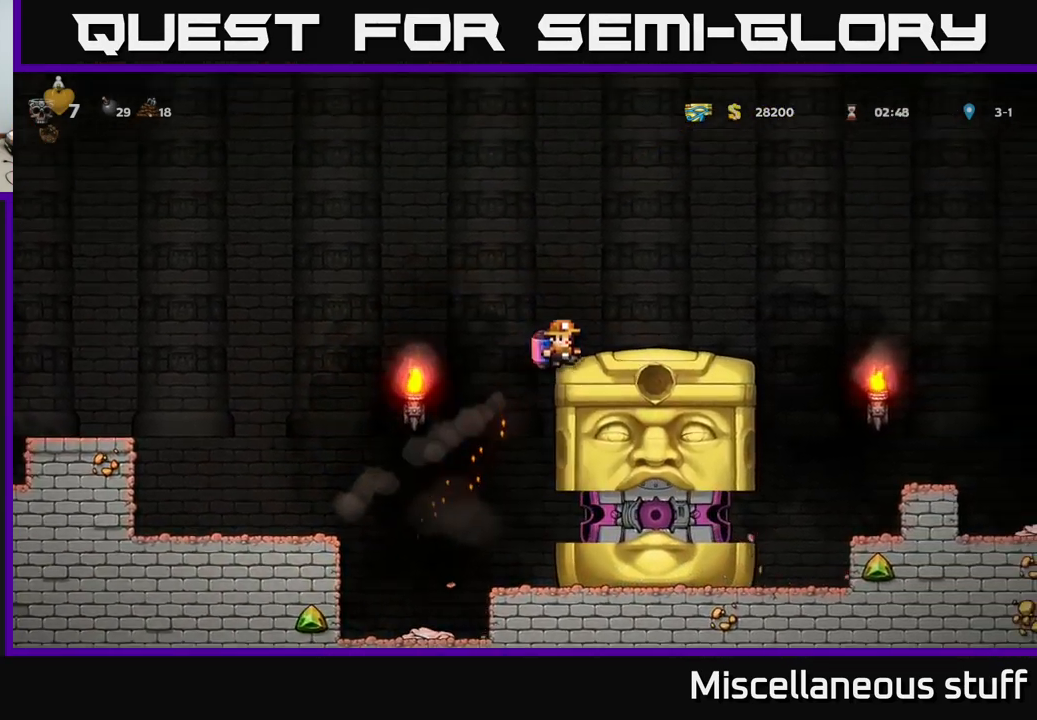
{"buttons": [], "left_stick": "center", "events": [[150, "DPAD_RIGHT", "up"]]}
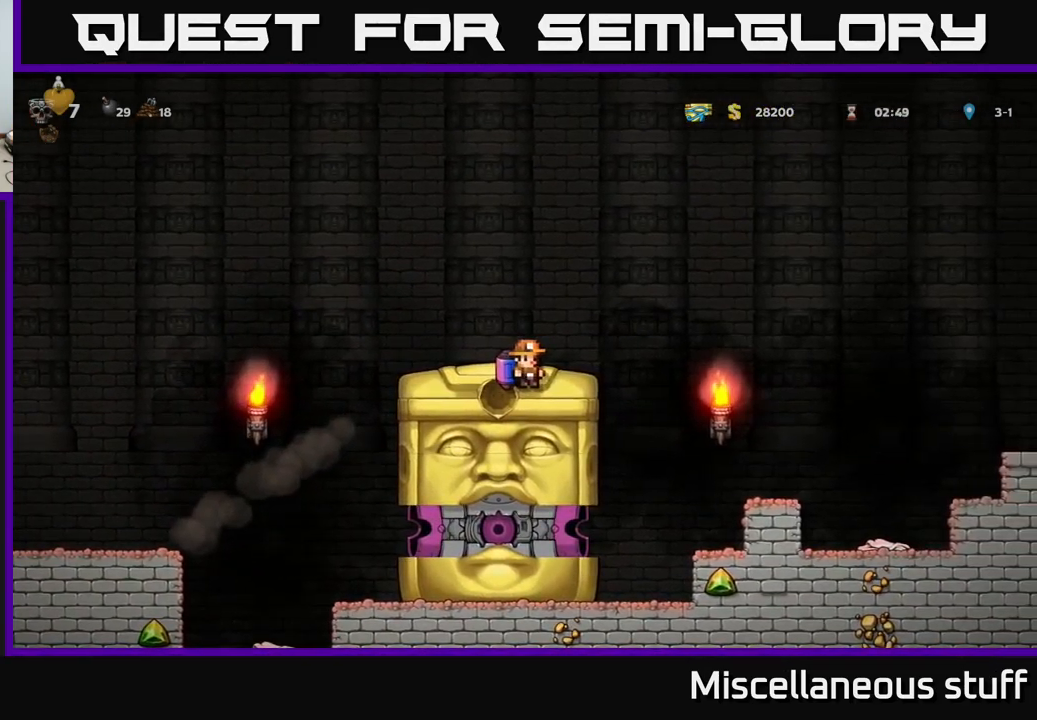
{"buttons": [], "left_stick": "center", "events": [[217, "DPAD_RIGHT", "down"], [267, "A", "down"], [334, "A", "up"], [434, "DPAD_RIGHT", "up"]]}
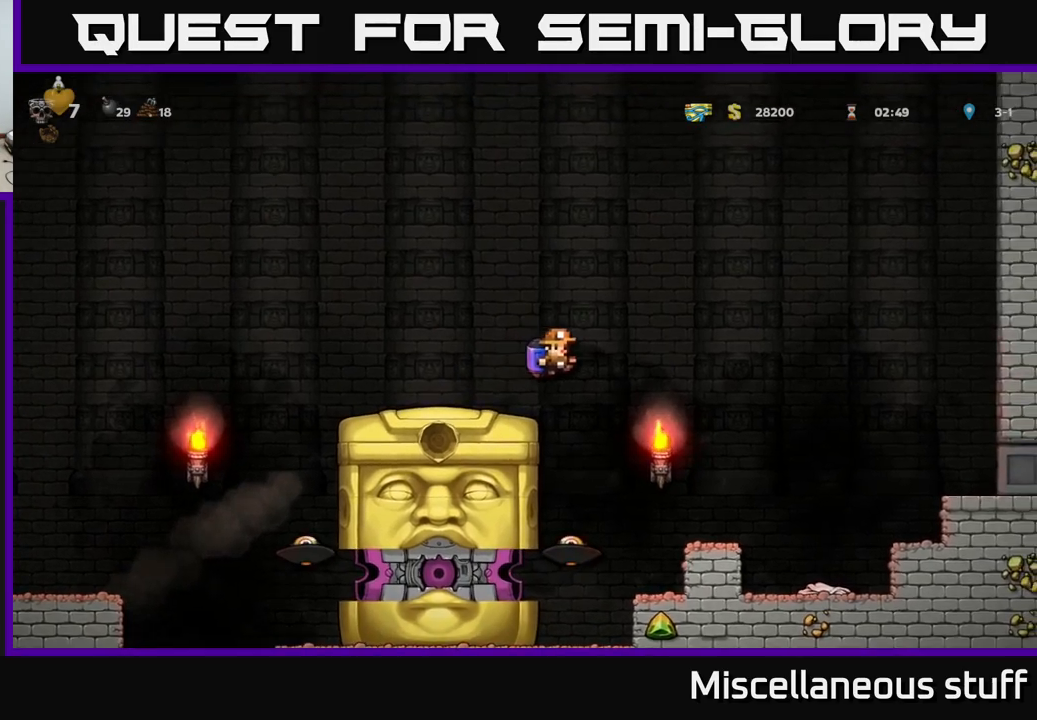
{"buttons": ["A"], "left_stick": "center", "events": [[334, "DPAD_RIGHT", "down"], [384, "DPAD_RIGHT", "up"], [500, "A", "down"]]}
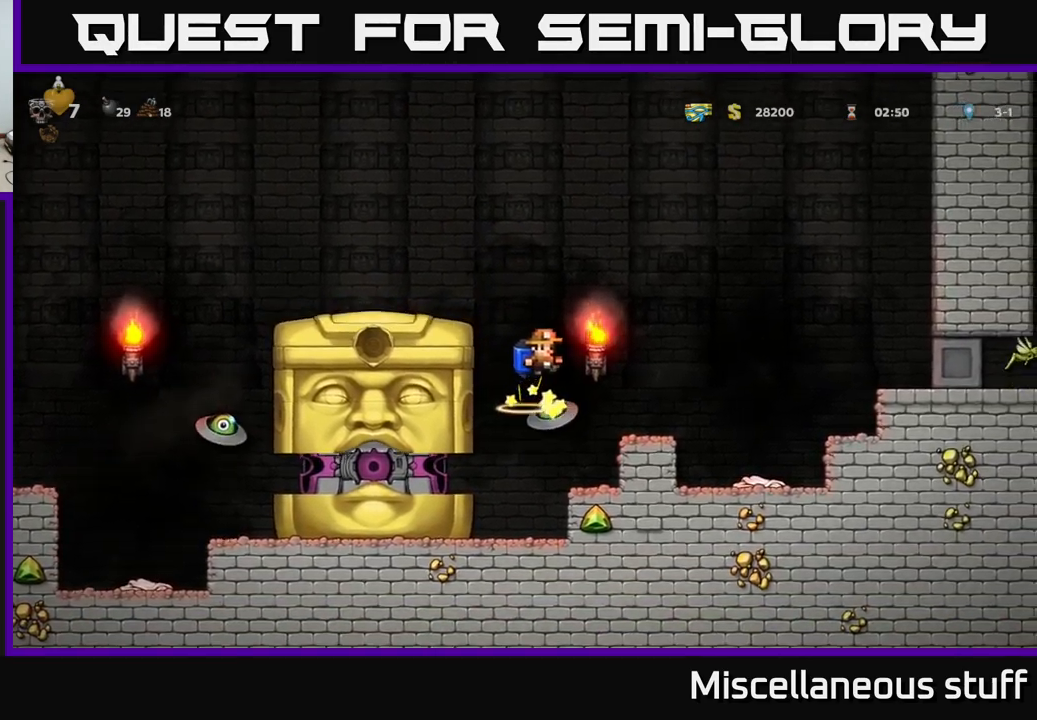
{"buttons": [], "left_stick": "center", "events": [[84, "A", "up"], [150, "A", "down"], [217, "DPAD_LEFT", "down"], [234, "A", "up"], [484, "DPAD_LEFT", "up"]]}
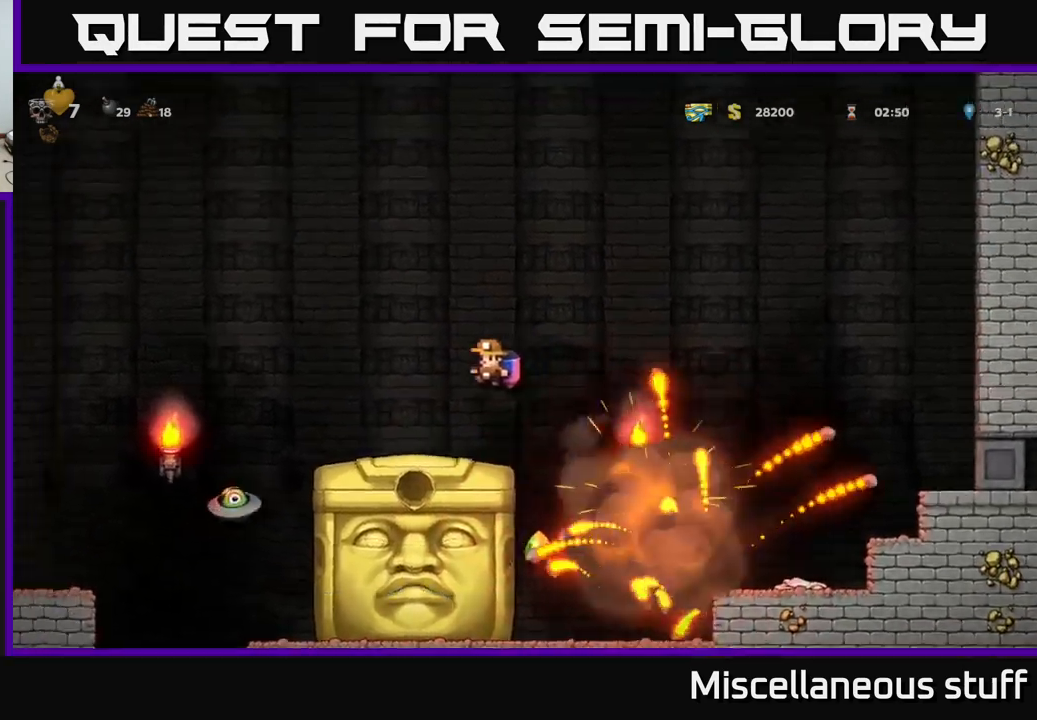
{"buttons": ["DPAD_LEFT"], "left_stick": "center", "events": [[184, "DPAD_LEFT", "down"], [300, "DPAD_LEFT", "up"], [367, "A", "down"], [384, "DPAD_LEFT", "down"], [467, "A", "up"]]}
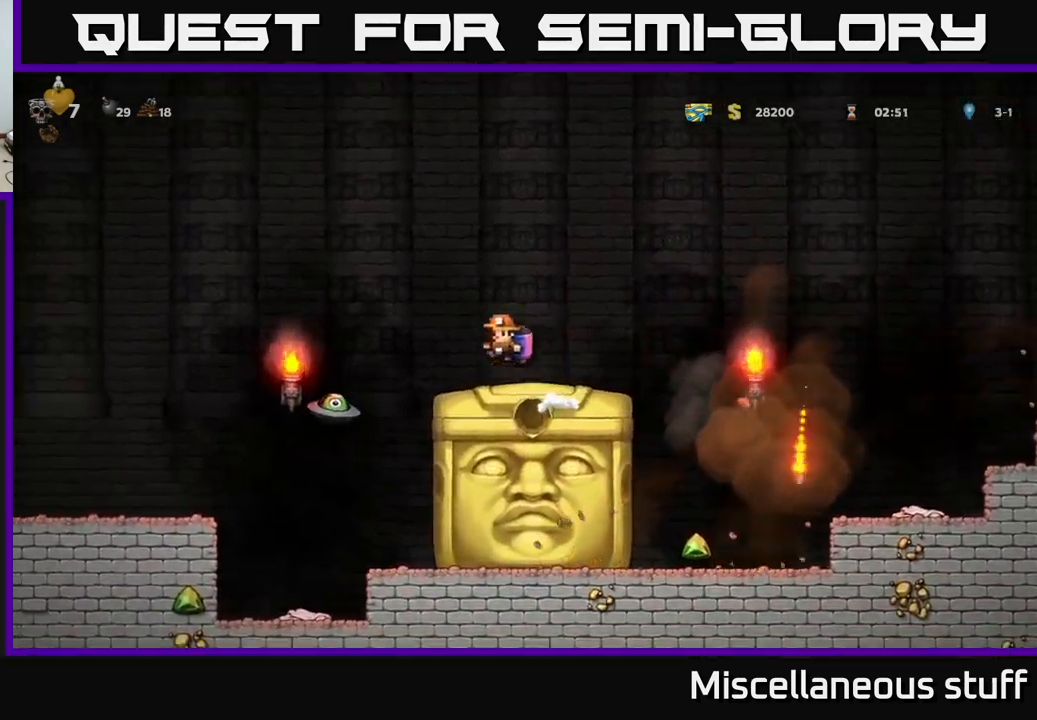
{"buttons": [], "left_stick": "center", "events": [[50, "A", "down"], [117, "A", "up"], [400, "DPAD_LEFT", "up"]]}